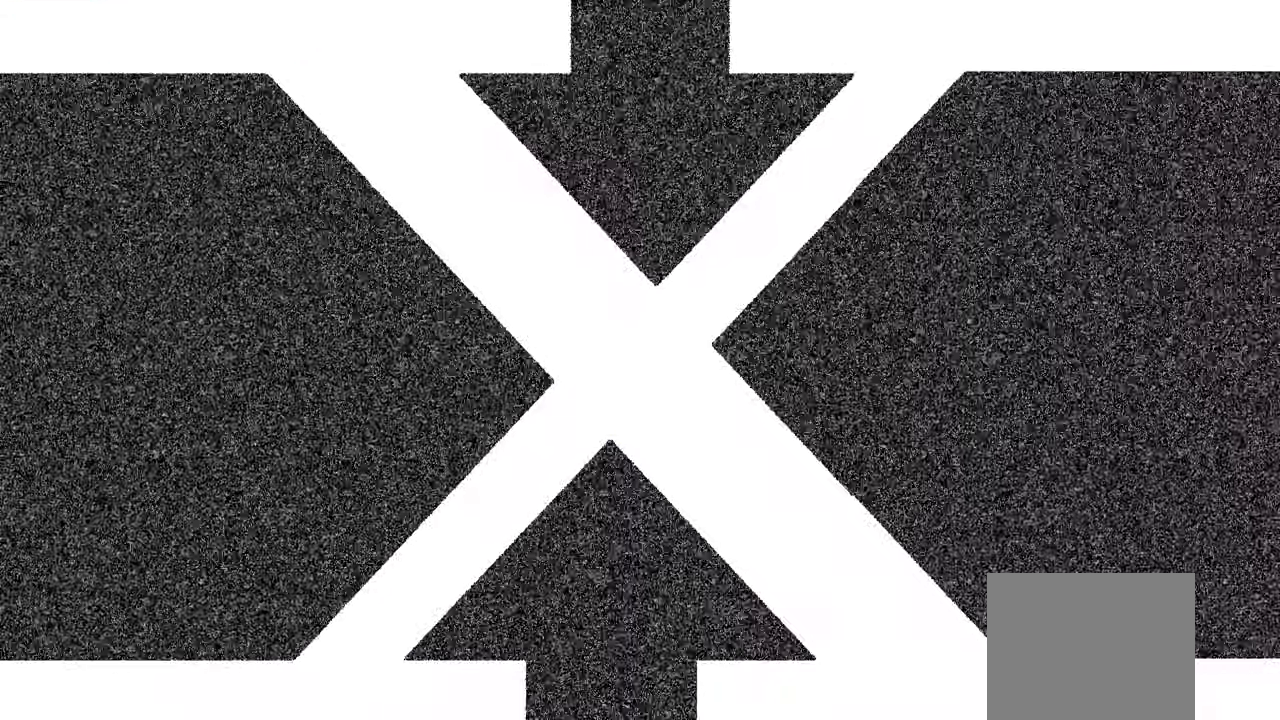
Gameplay with a controller (PlayStation layout); each line is a JSON object with the inputs held at the frame after it. "events" lists button and stick changes between this image and that frame as [ms after this image, input, new state], when the widget could be followed in between.
{"buttons": [], "left_stick": "center", "right_stick": "right", "events": [[500, "right_stick", "right"]]}
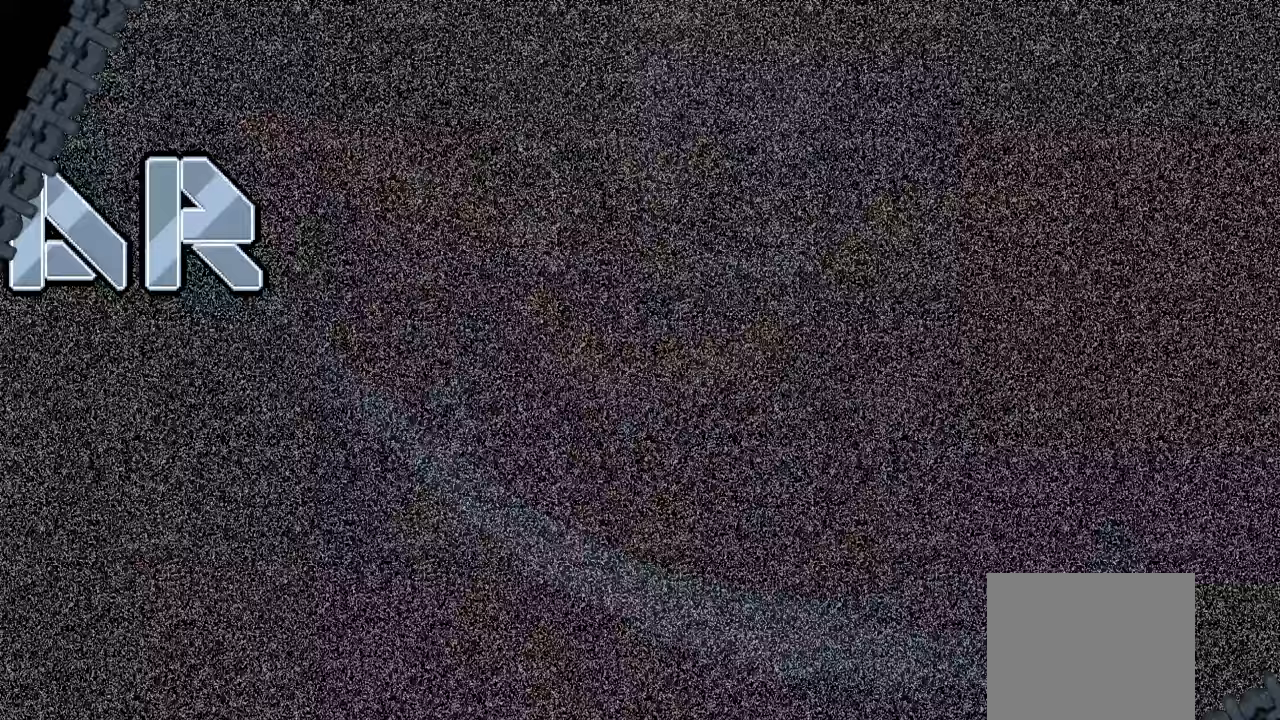
{"buttons": [], "left_stick": "center", "right_stick": "right", "events": []}
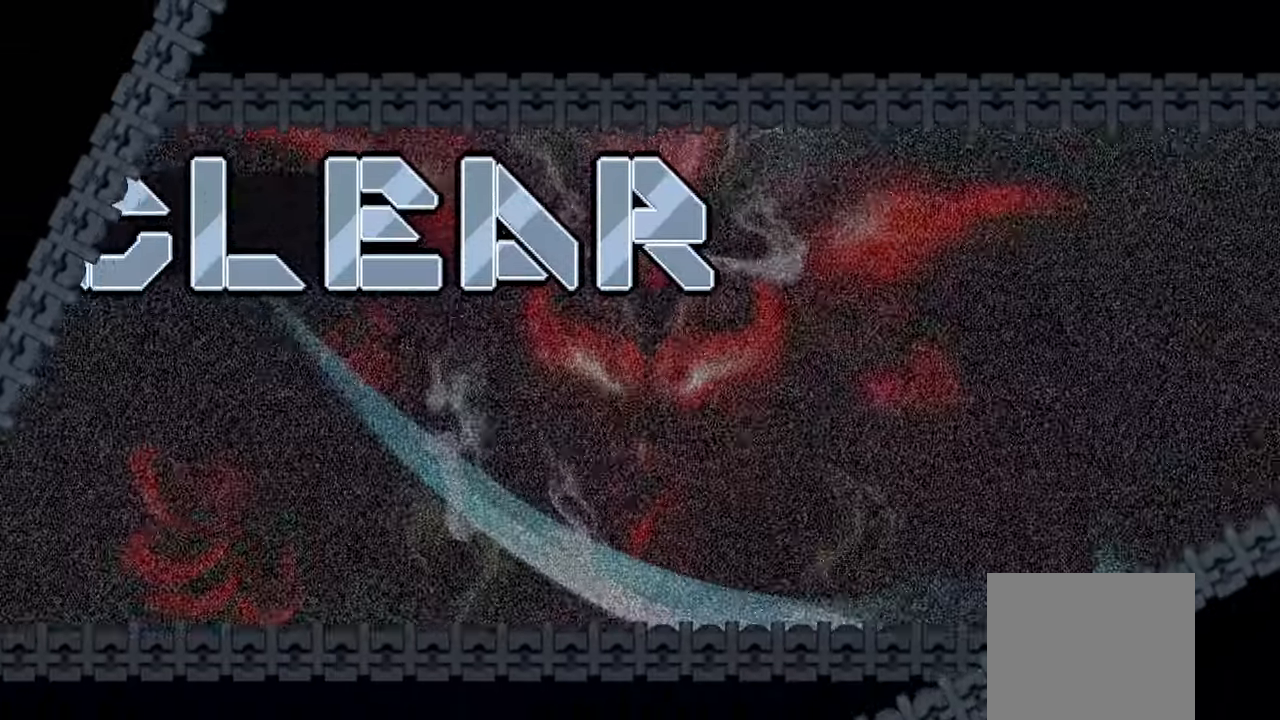
{"buttons": [], "left_stick": "center", "right_stick": "right", "events": []}
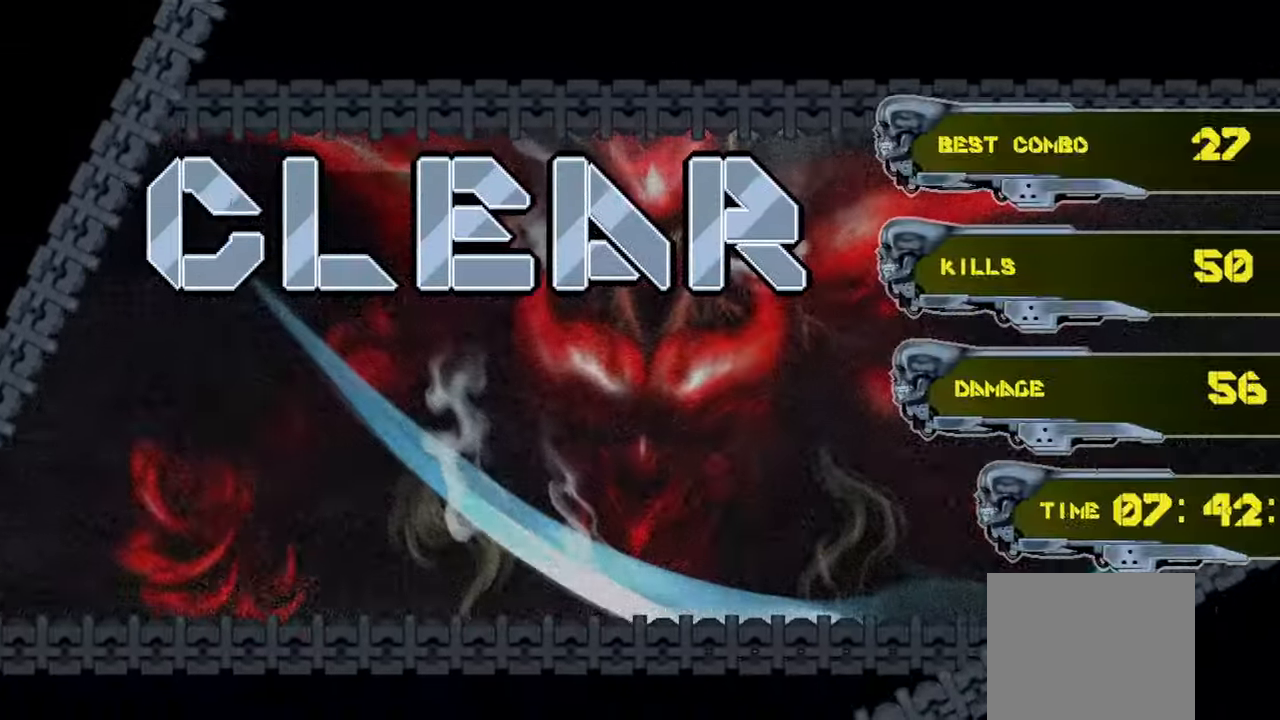
{"buttons": [], "left_stick": "center", "right_stick": "center", "events": [[417, "right_stick", "center"]]}